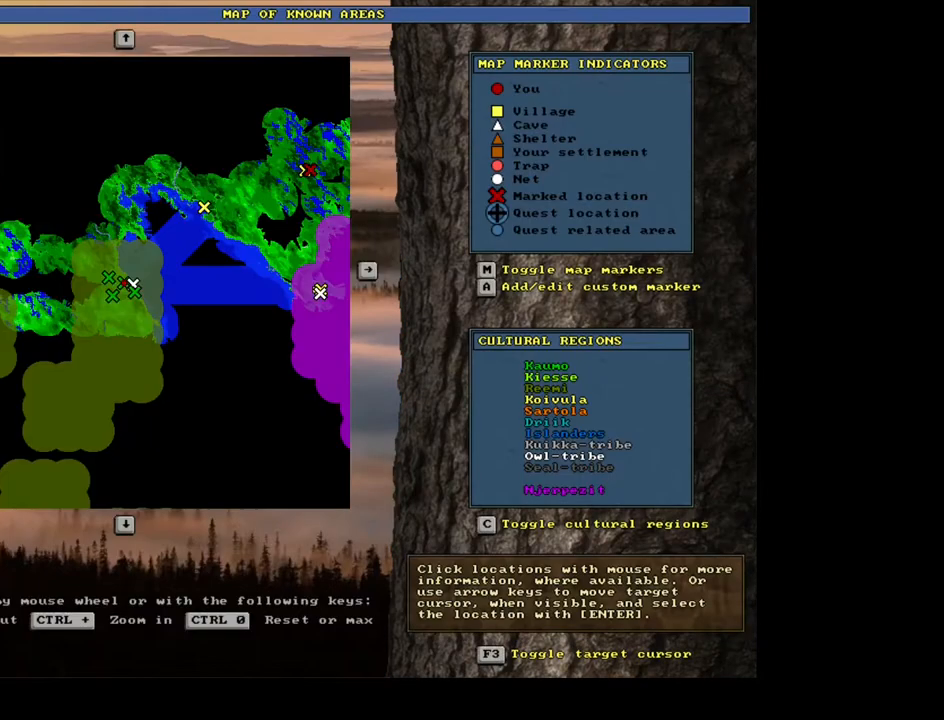
Gameplay with keyboard and mouse; each line is a JSON object with the keys and mouse buttons held at the frame after it. "events" lists presses ("down") and releases ("up") of ".", "/", "0", "1", "2", "3", "4", "5", "6", "7", "8", "9", "a", "alt_l", "alt_r", "b", "backslash", "backspace", "c", "caps_lock", "comma", "ctrl_l", "ctrl_r", "d", "down", "e", "equals", "escape", "f", "f1", "f10", "f11", "f12", "f2", "f3", "f4", "f5", "f6", "f7", "f8", "f9", "g", "h", "i", "j", "k", "l", "lbracket", "left", "m", "minus", "n", "num0", "num1", "num2", "num3", "num4", "num5", "num6", "num7", "num8", "num9", "o", "p", "q", "quote", "r", "rbracket", "return", "right", "s", "semicolon", "shift_l", "shift_r", "space", "super", "t", "tab", "tilde", "u", "up", "v", "w", "x", "y", "z", "mouse_left", "mouse_wheel", "mouse_right", "mouse_mb4" and "mouse_mb5" between this image and that frame as [ms after this image, input, new state], when the widget could be followed in between. "mouse_left", "mouse_wheel", "mouse_right", "mouse_mb4", "mouse_mb5" = the "left", "wheel", "right", "mb4", "mb5" buttons of the "mouse" list. No other keys are recorded. "wheel" means that the mouse wheel is clicked or scrolled. Mouse movement is not recorded. Not read: other_keys.
{"keys": [], "mouse": [], "events": [[367, "a", "down"], [500, "a", "up"]]}
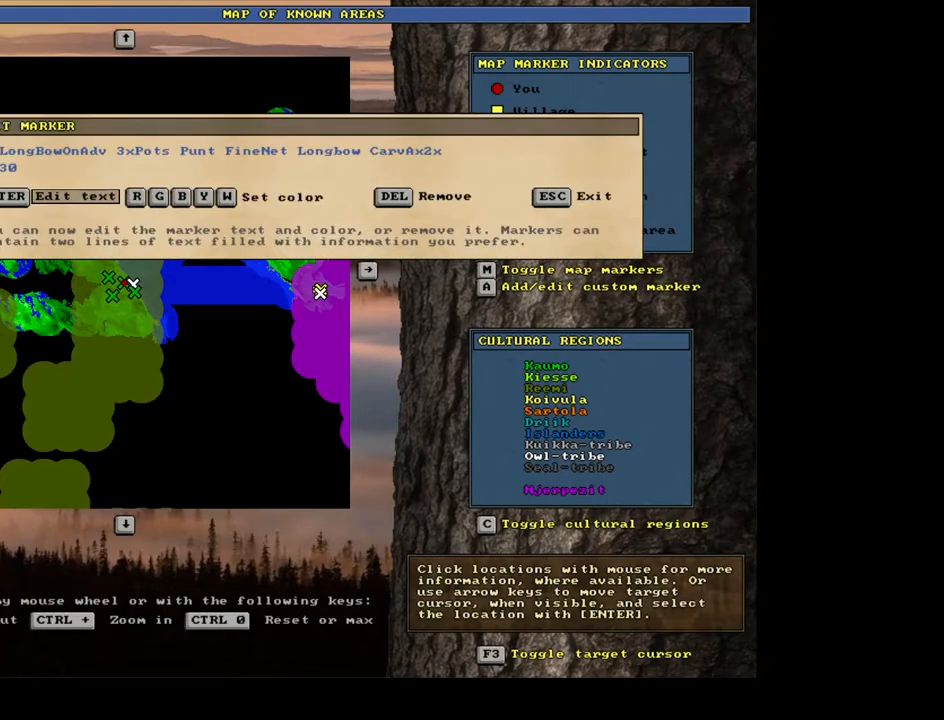
{"keys": [], "mouse": [], "events": []}
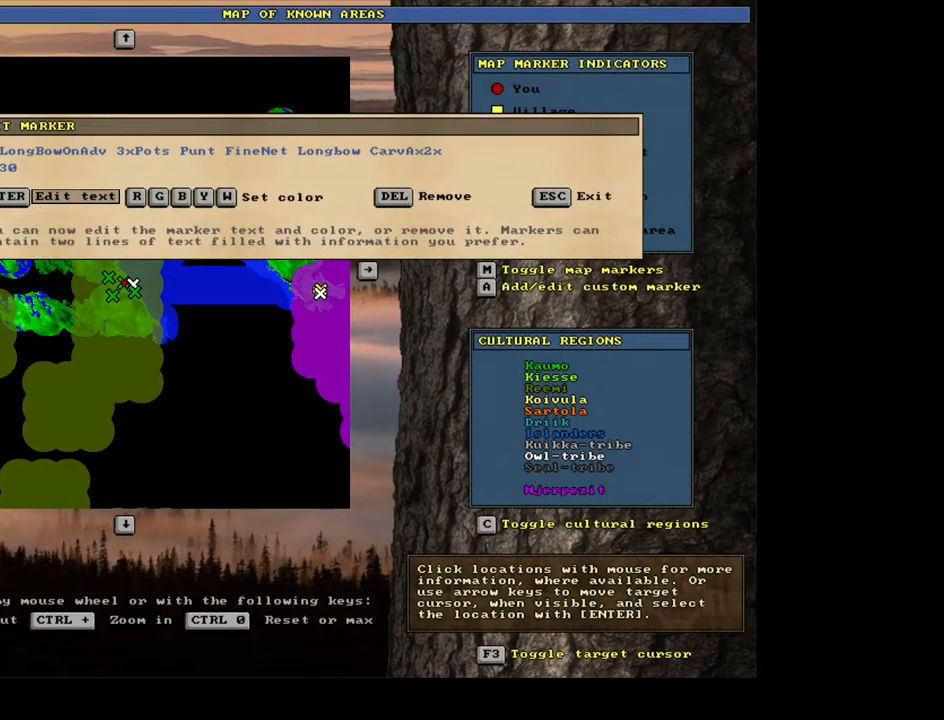
{"keys": [], "mouse": [], "events": [[133, "return", "down"], [233, "return", "up"]]}
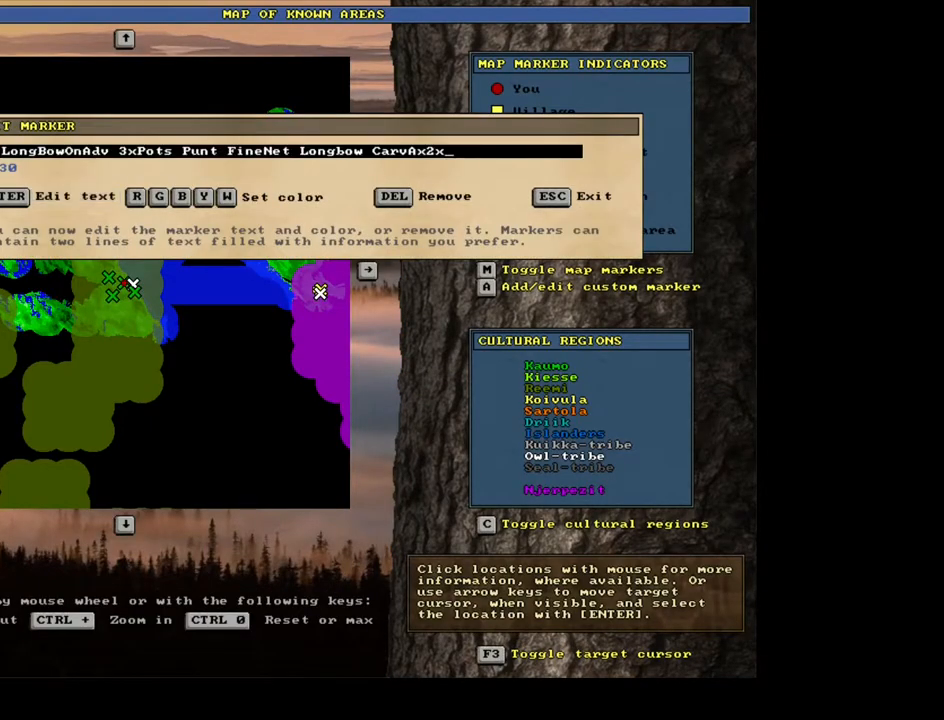
{"keys": [], "mouse": [], "events": []}
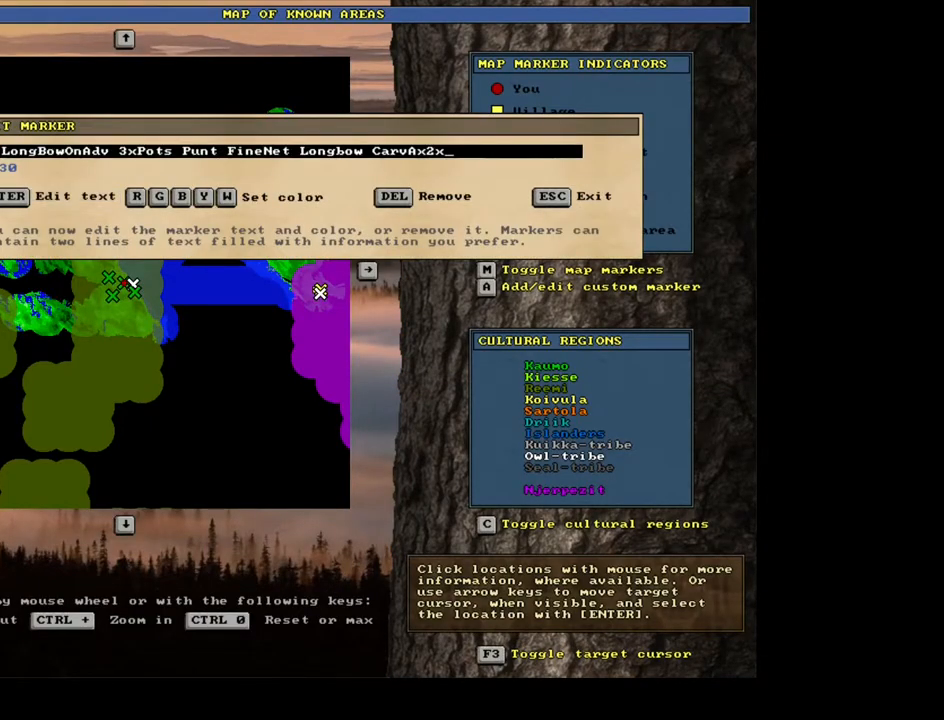
{"keys": [], "mouse": [], "events": []}
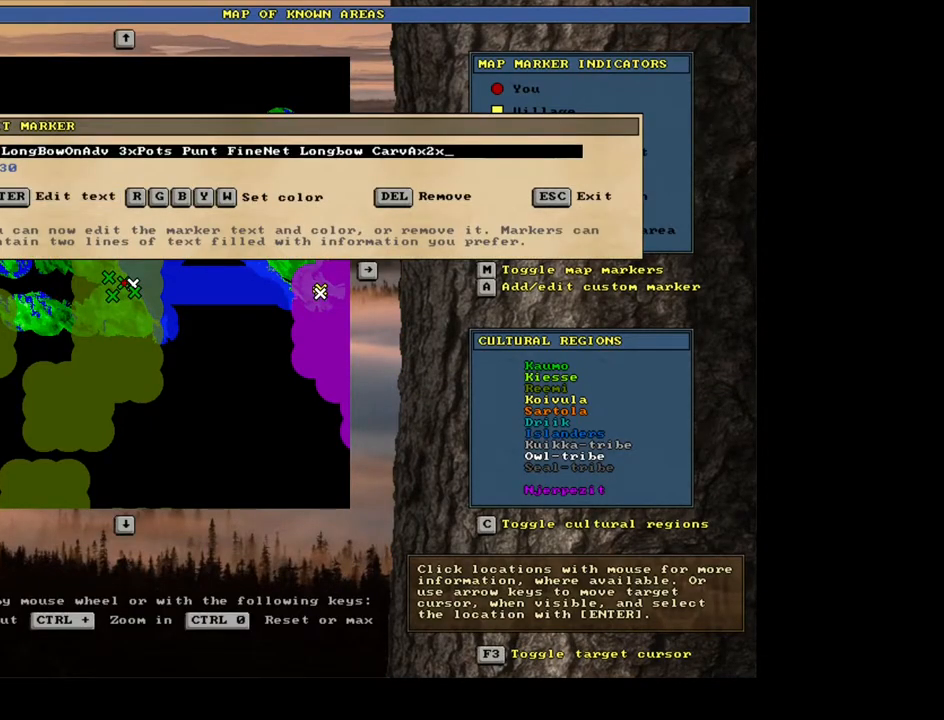
{"keys": [], "mouse": [], "events": []}
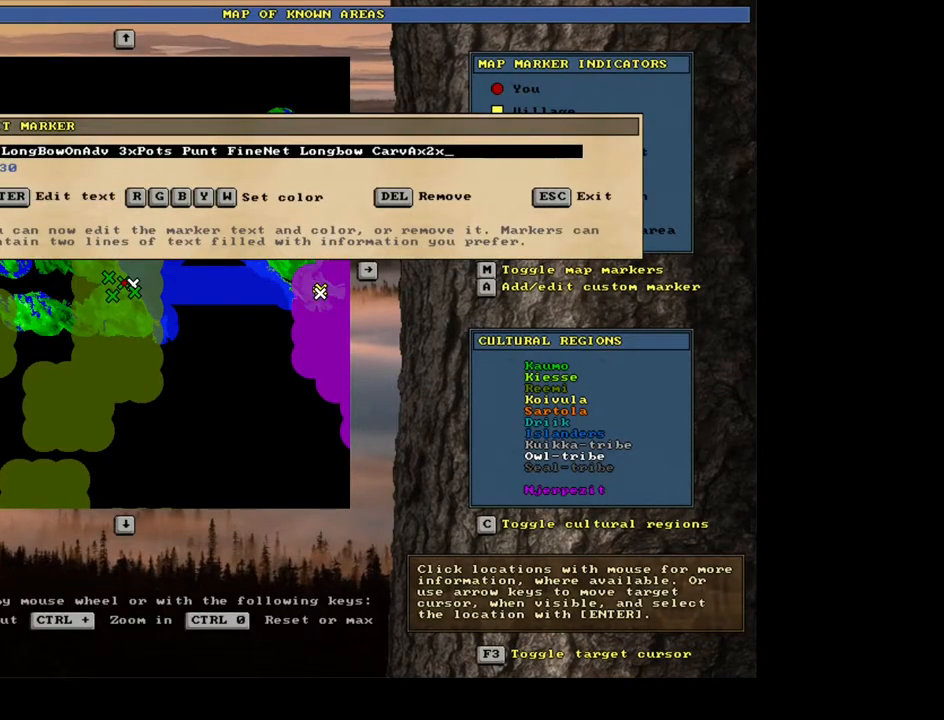
{"keys": [], "mouse": [], "events": []}
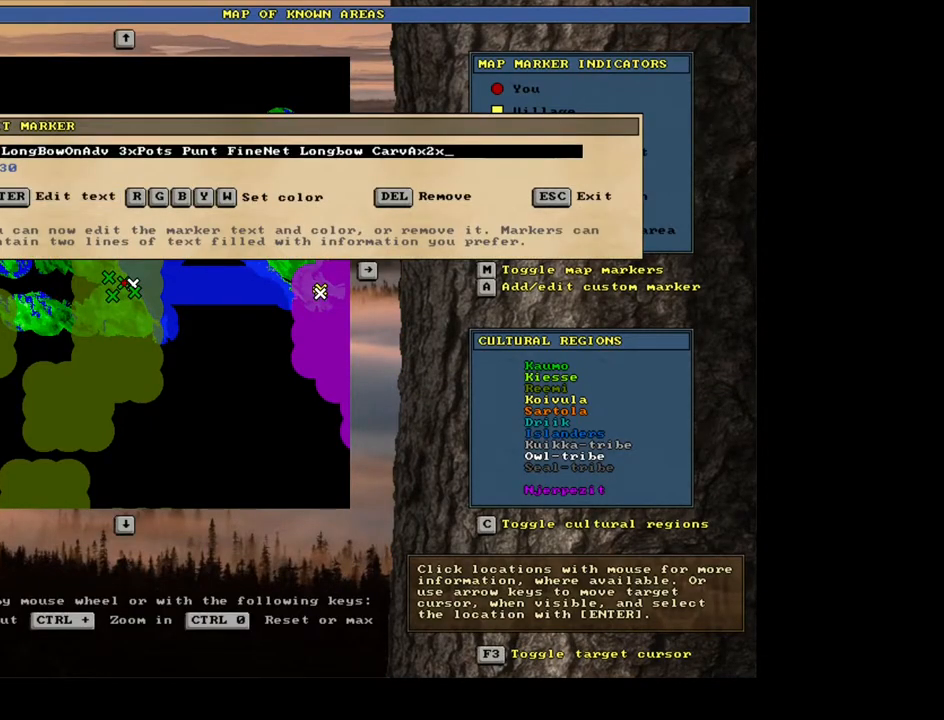
{"keys": ["escape"], "mouse": [], "events": [[500, "escape", "down"]]}
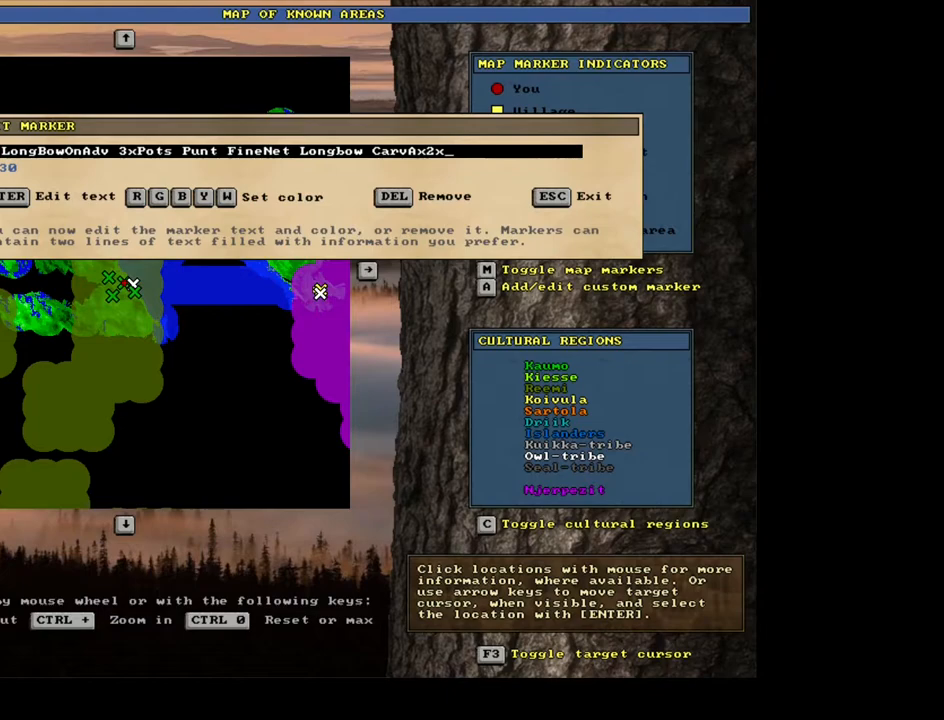
{"keys": [], "mouse": [], "events": [[100, "escape", "up"], [317, "escape", "down"], [400, "escape", "up"]]}
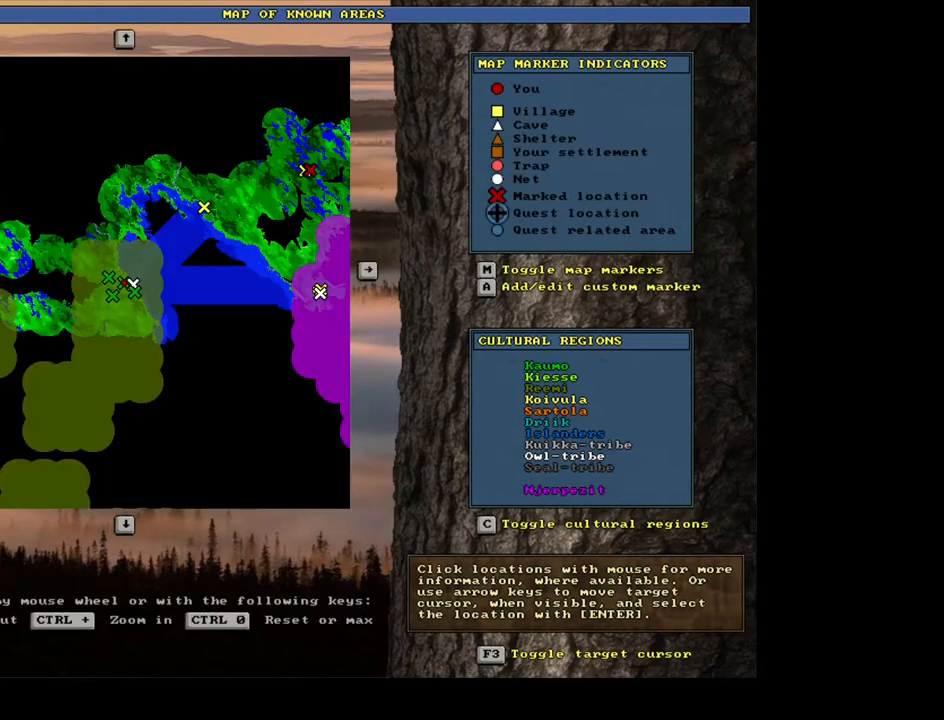
{"keys": [], "mouse": [], "events": []}
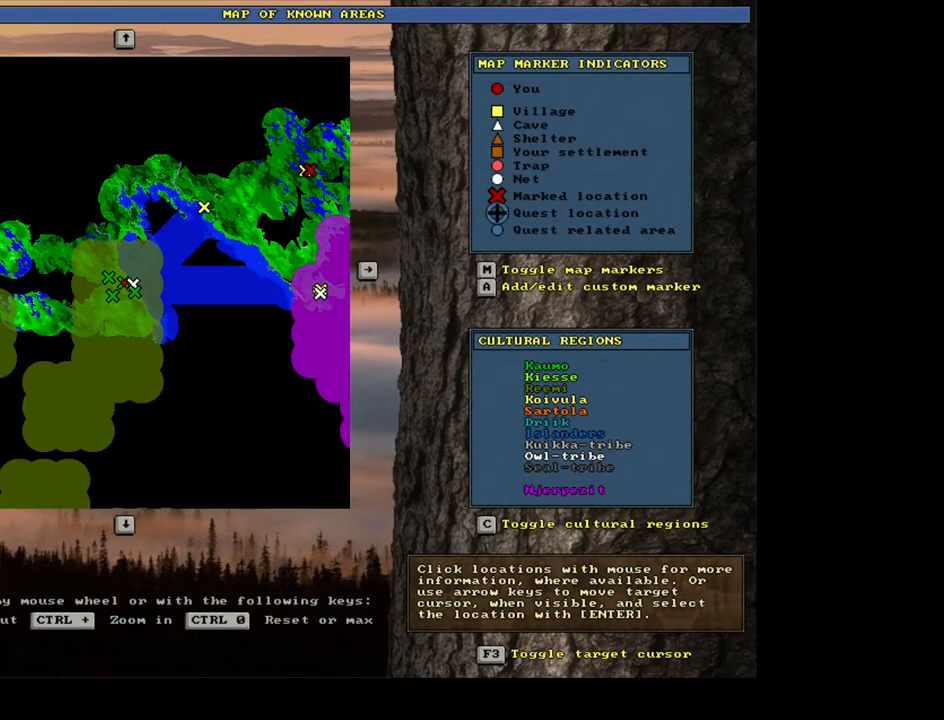
{"keys": [], "mouse": [], "events": [[133, "escape", "down"], [233, "escape", "up"]]}
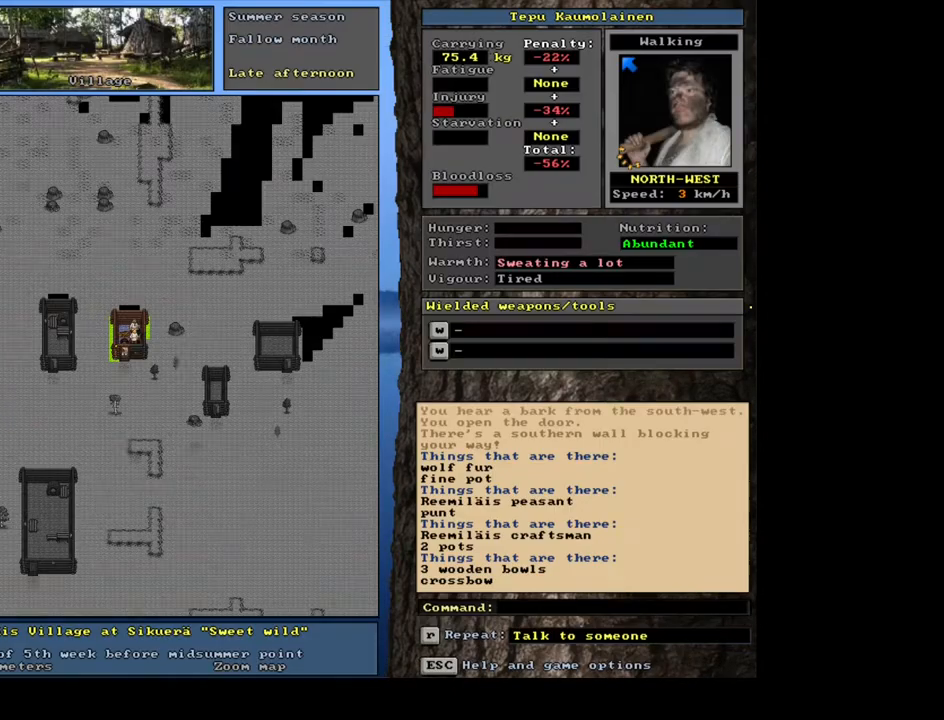
{"keys": [], "mouse": [], "events": []}
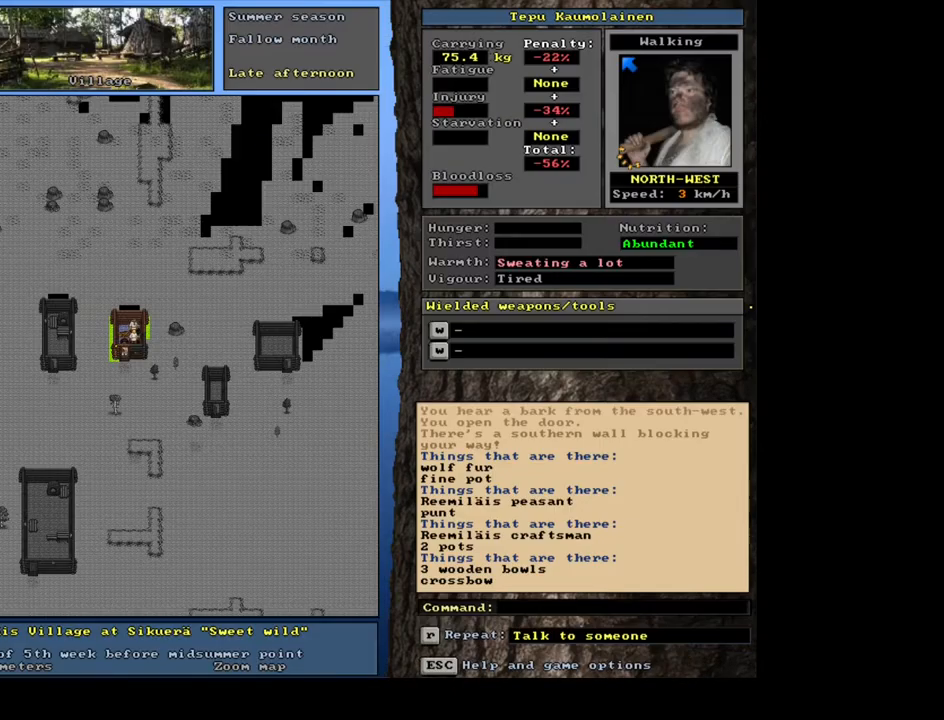
{"keys": [], "mouse": [], "events": []}
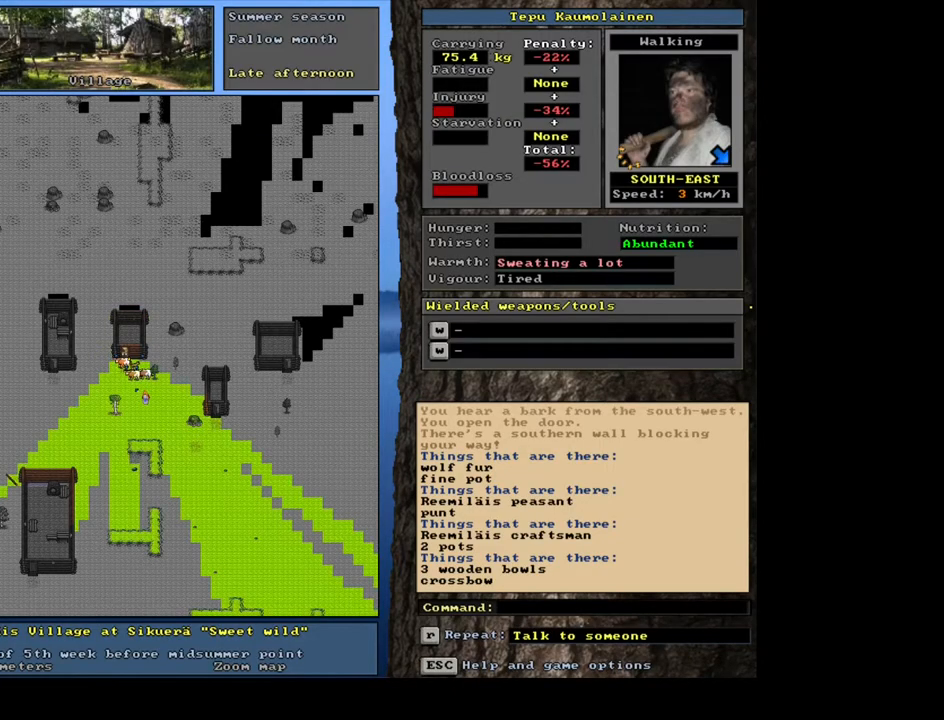
{"keys": ["ctrl_l"], "mouse": [], "events": [[50, "ctrl_l", "down"]]}
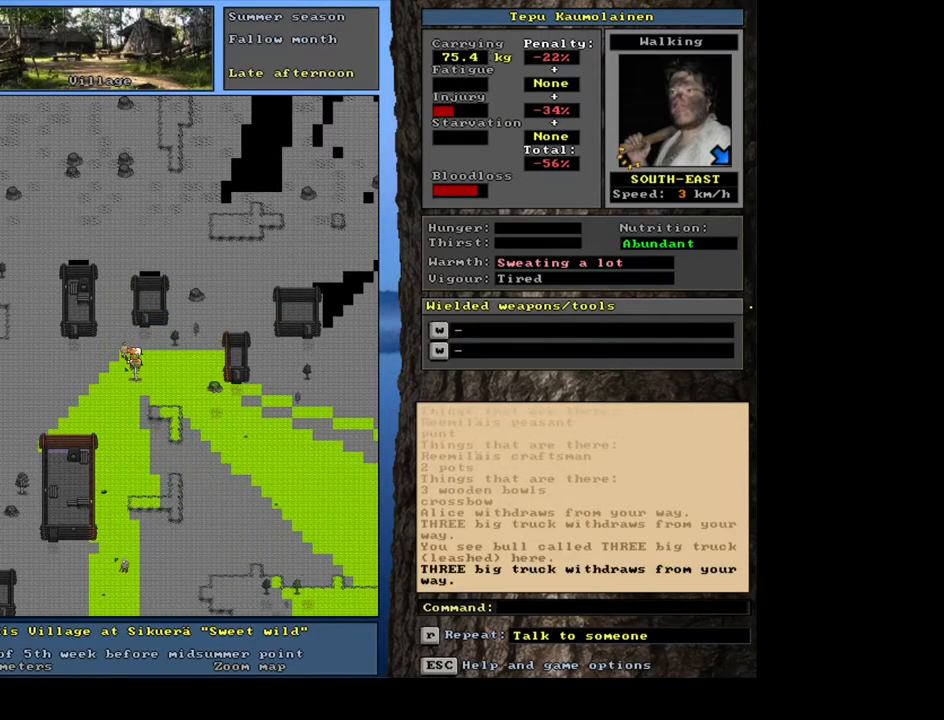
{"keys": [], "mouse": [], "events": [[167, "ctrl_l", "up"]]}
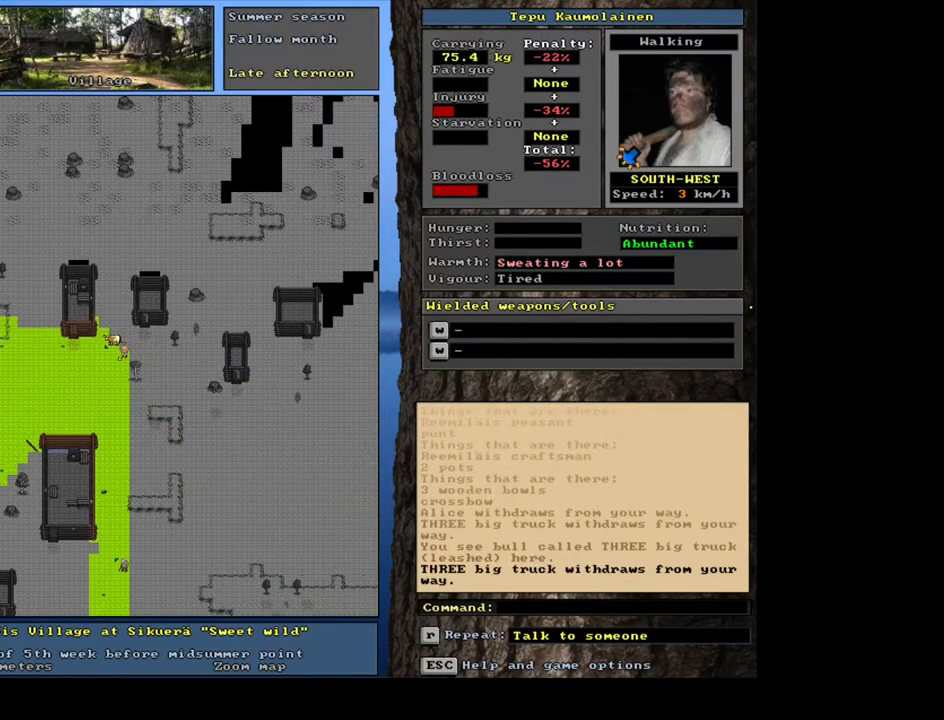
{"keys": ["ctrl_l"], "mouse": [], "events": [[133, "ctrl_l", "down"]]}
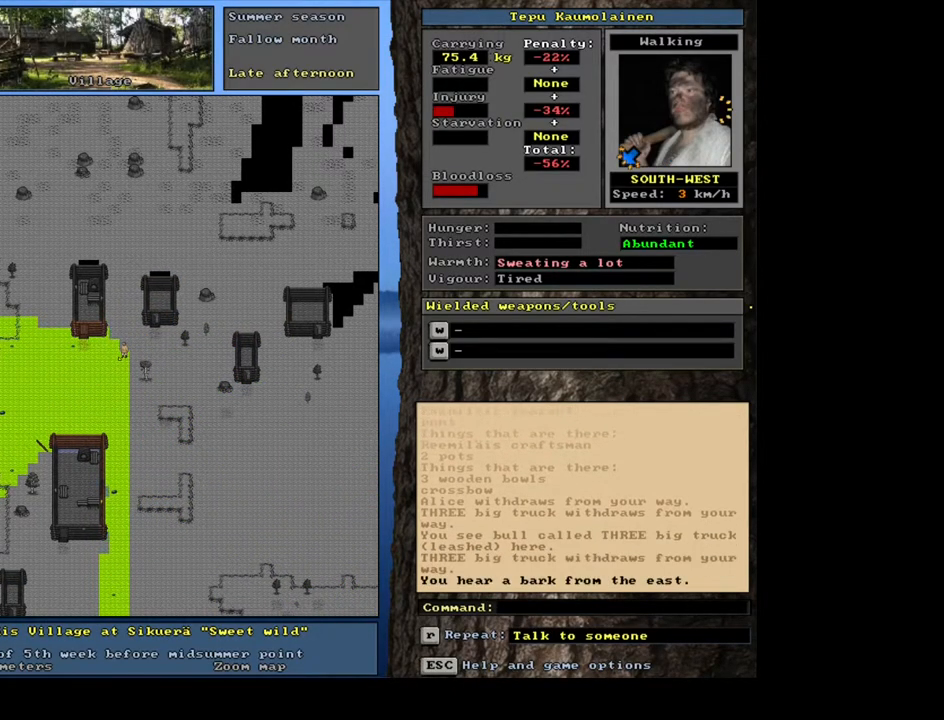
{"keys": ["ctrl_l"], "mouse": [], "events": []}
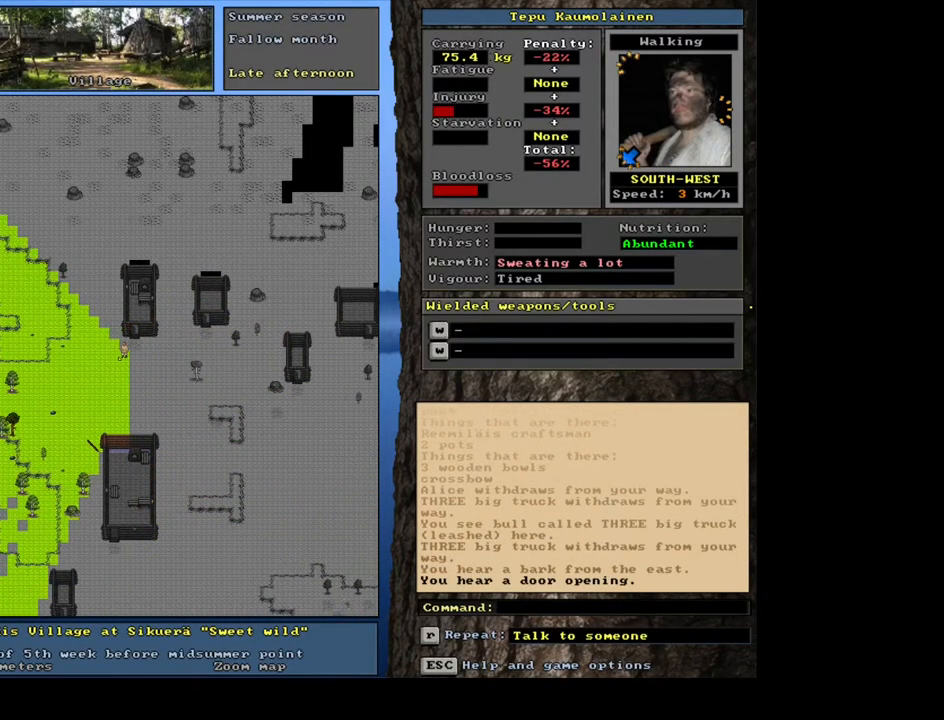
{"keys": ["ctrl_l"], "mouse": [], "events": []}
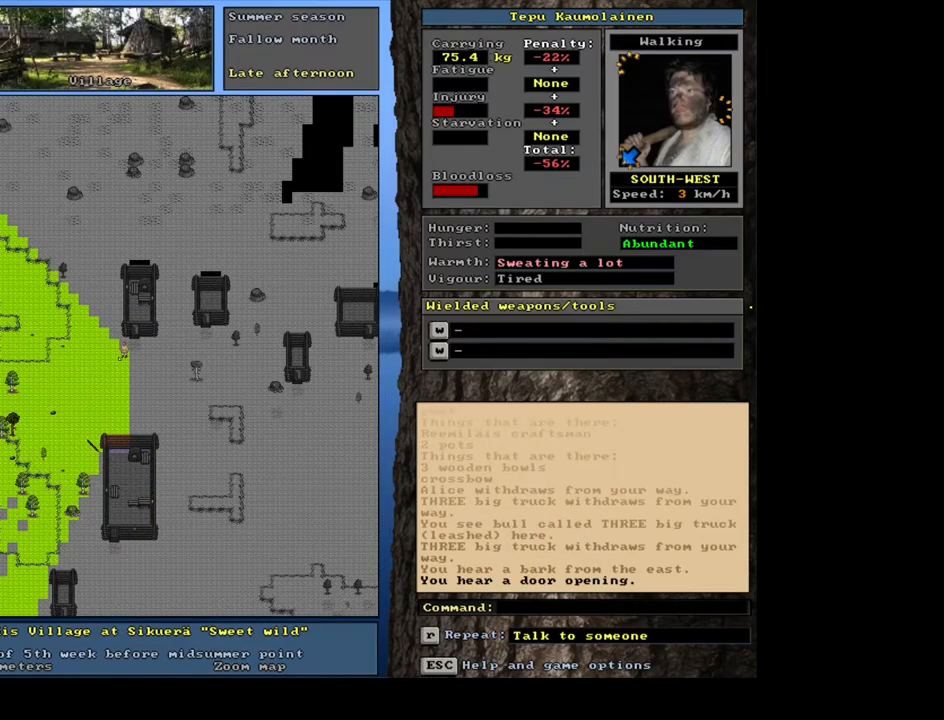
{"keys": ["ctrl_l"], "mouse": [], "events": []}
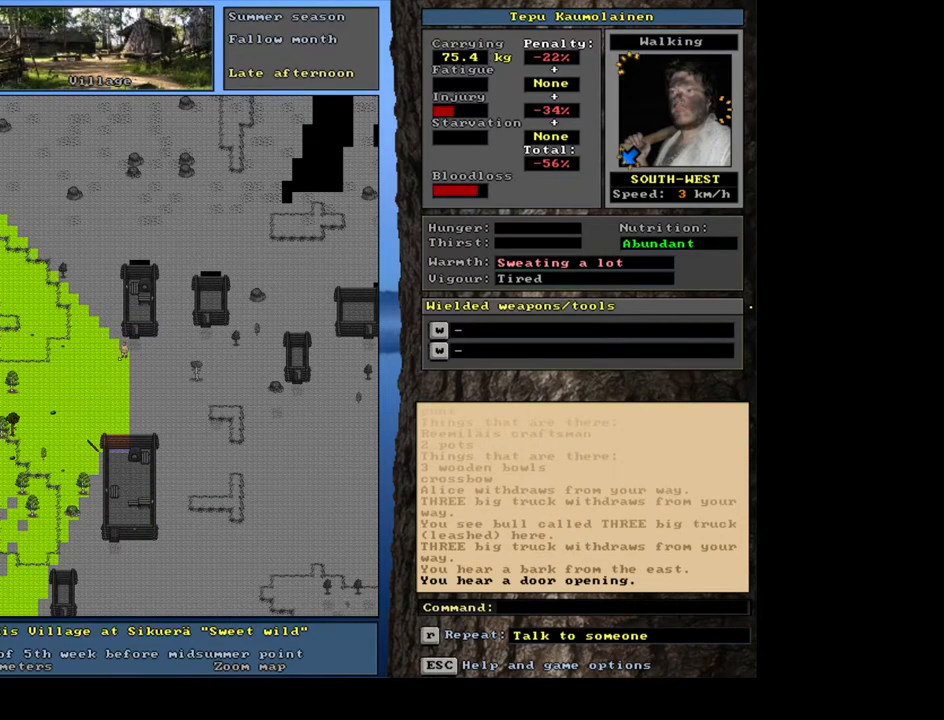
{"keys": ["ctrl_l"], "mouse": [], "events": []}
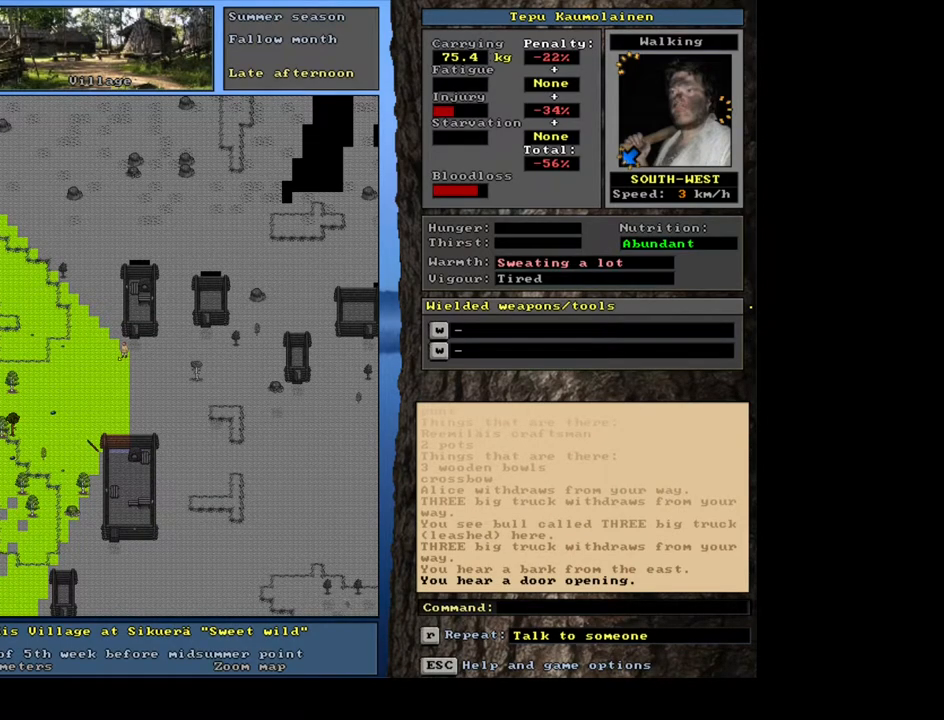
{"keys": ["ctrl_l"], "mouse": [], "events": []}
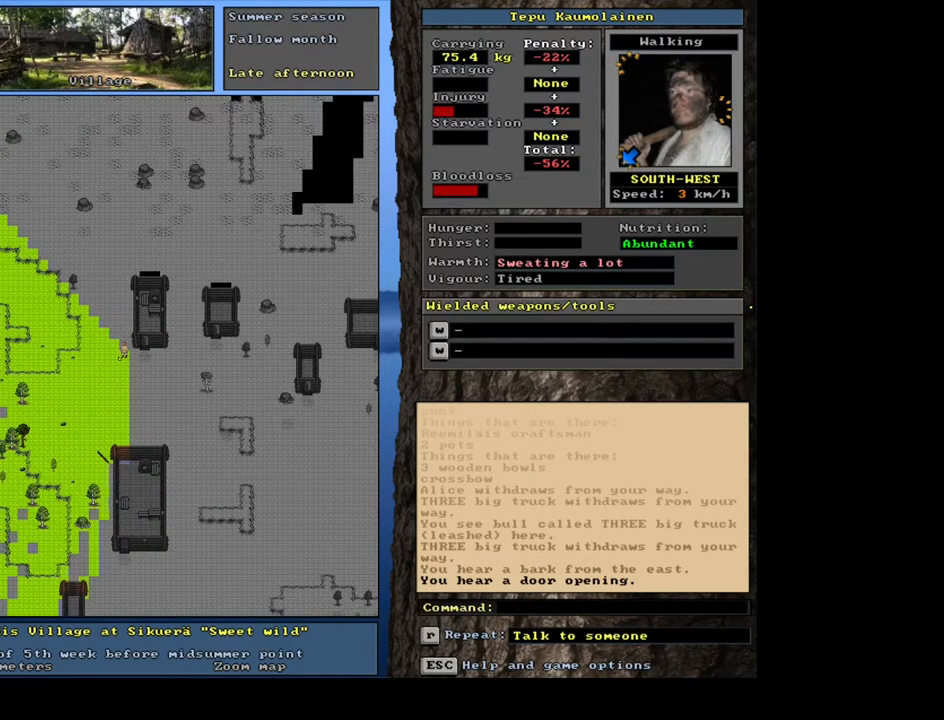
{"keys": ["ctrl_l"], "mouse": [], "events": []}
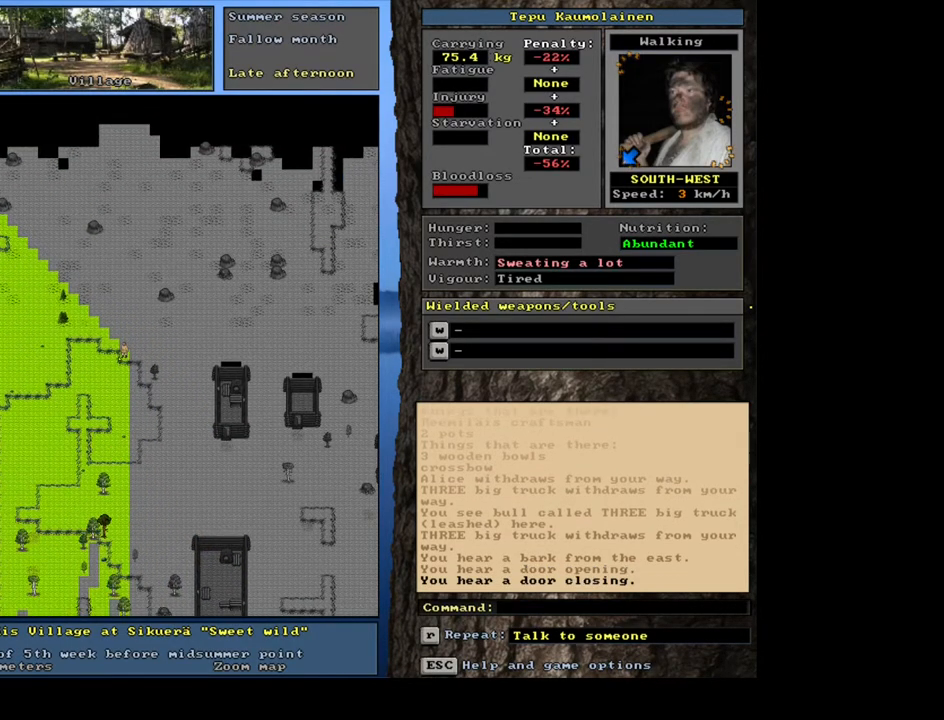
{"keys": ["ctrl_l"], "mouse": [], "events": []}
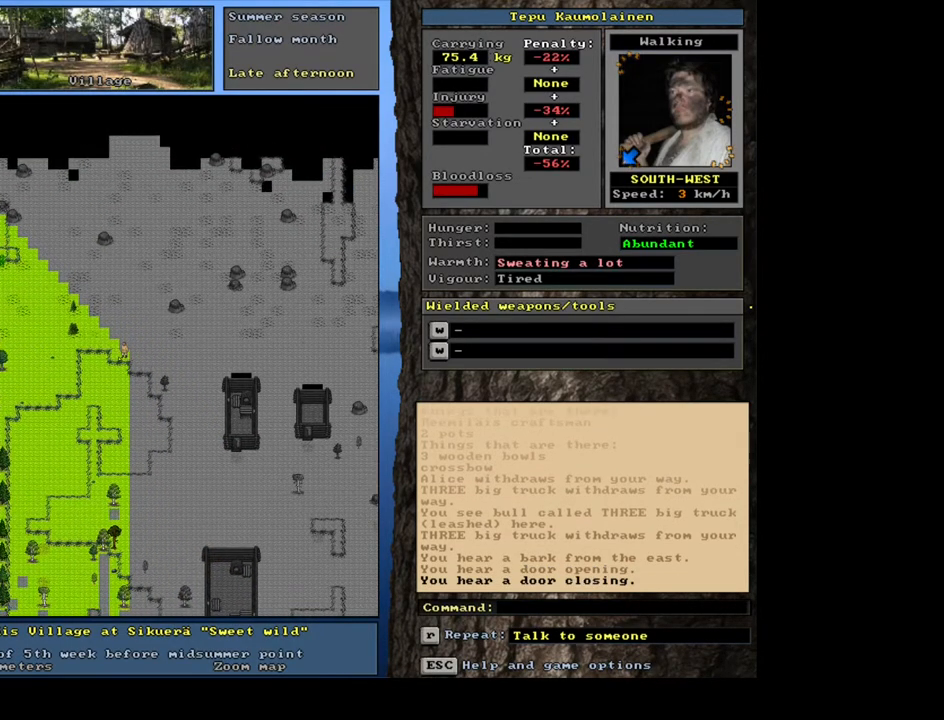
{"keys": ["ctrl_l"], "mouse": [], "events": []}
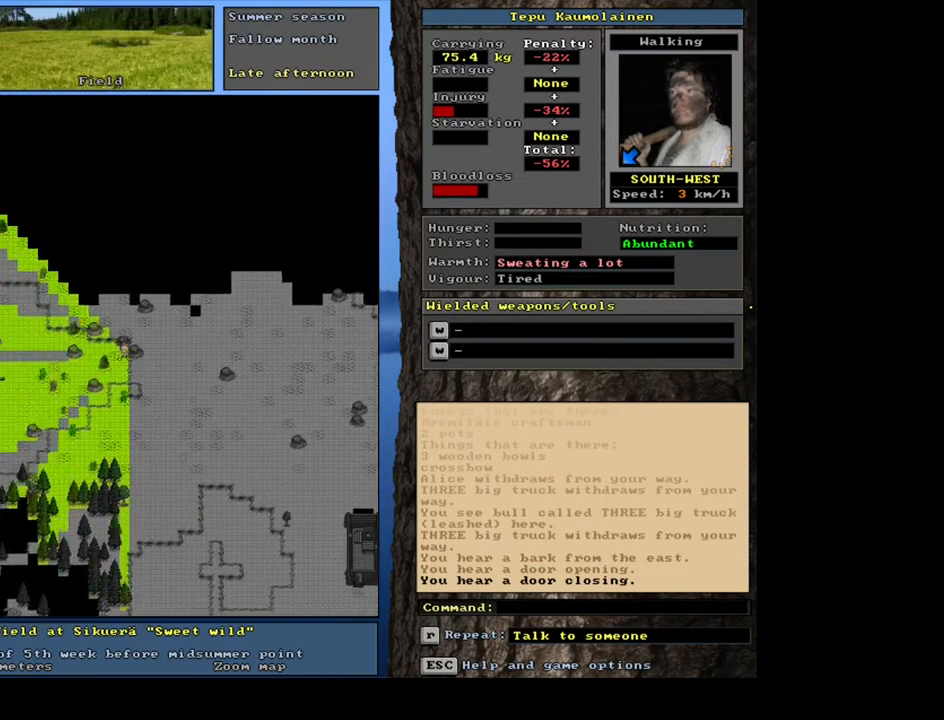
{"keys": ["ctrl_l"], "mouse": [], "events": []}
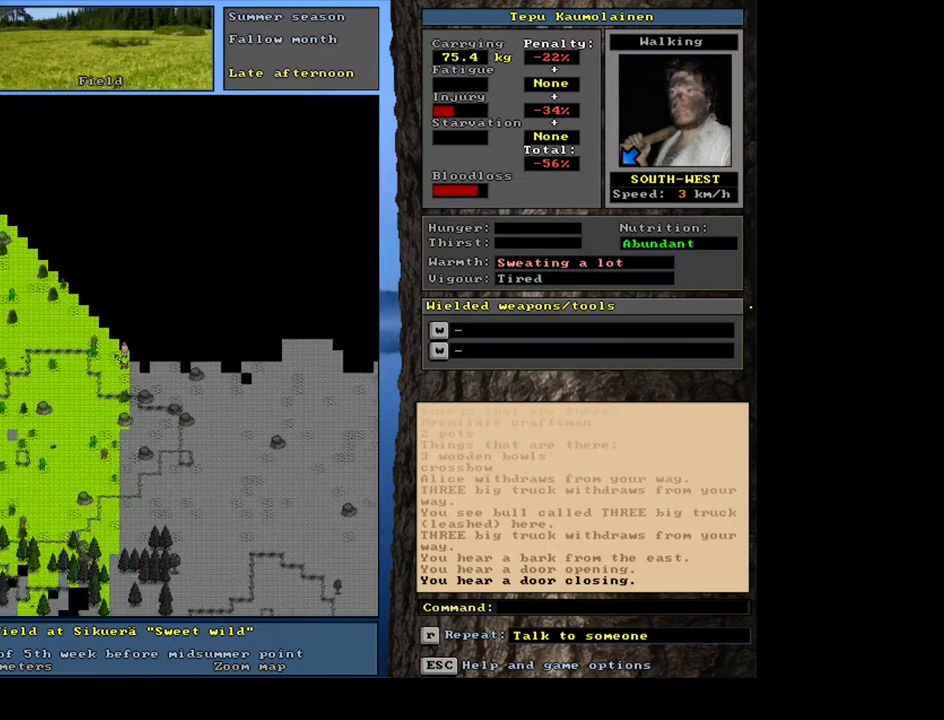
{"keys": [], "mouse": [], "events": [[167, "ctrl_l", "up"]]}
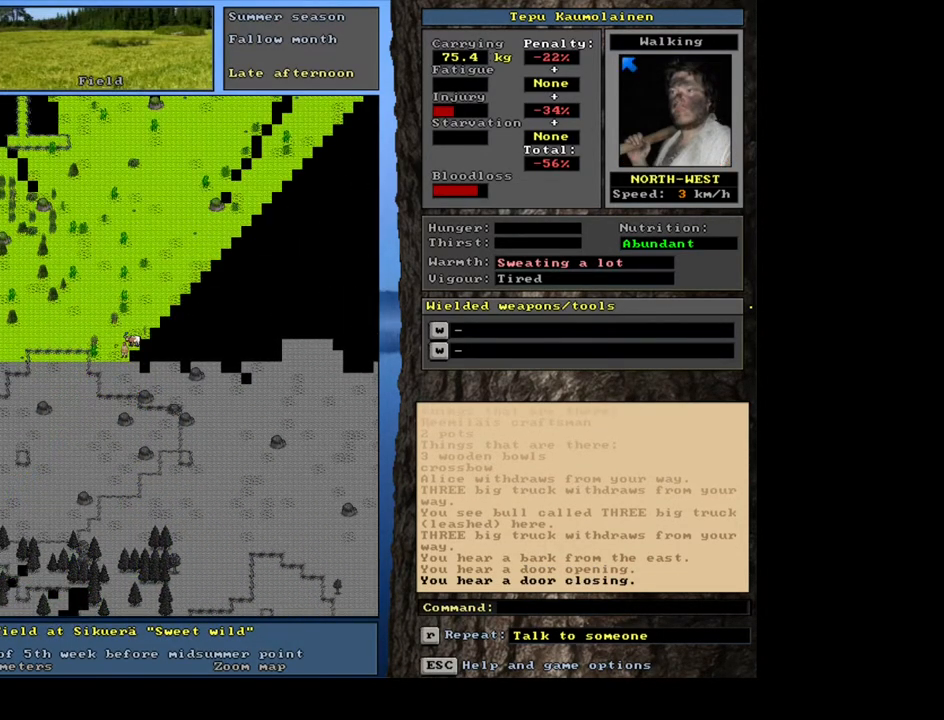
{"keys": [], "mouse": [], "events": []}
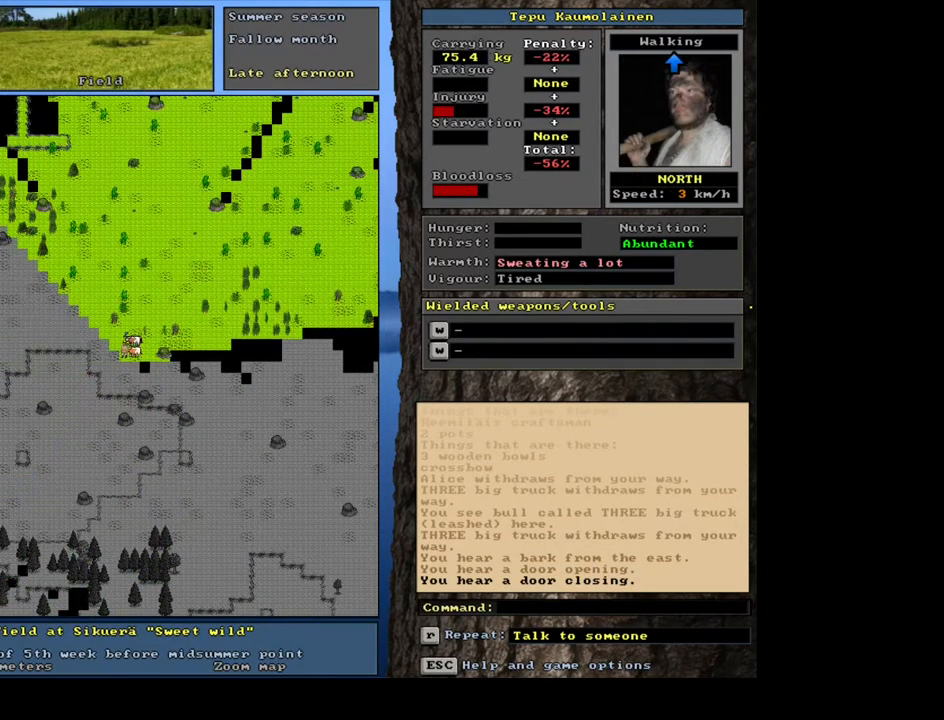
{"keys": [], "mouse": [], "events": []}
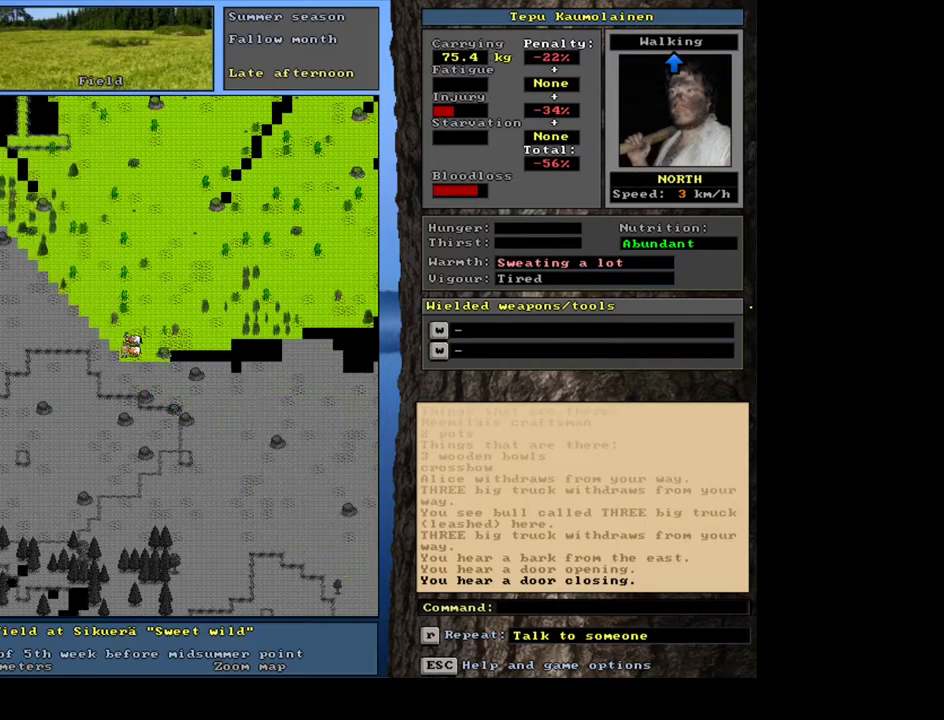
{"keys": ["e"], "mouse": [], "events": [[500, "e", "down"]]}
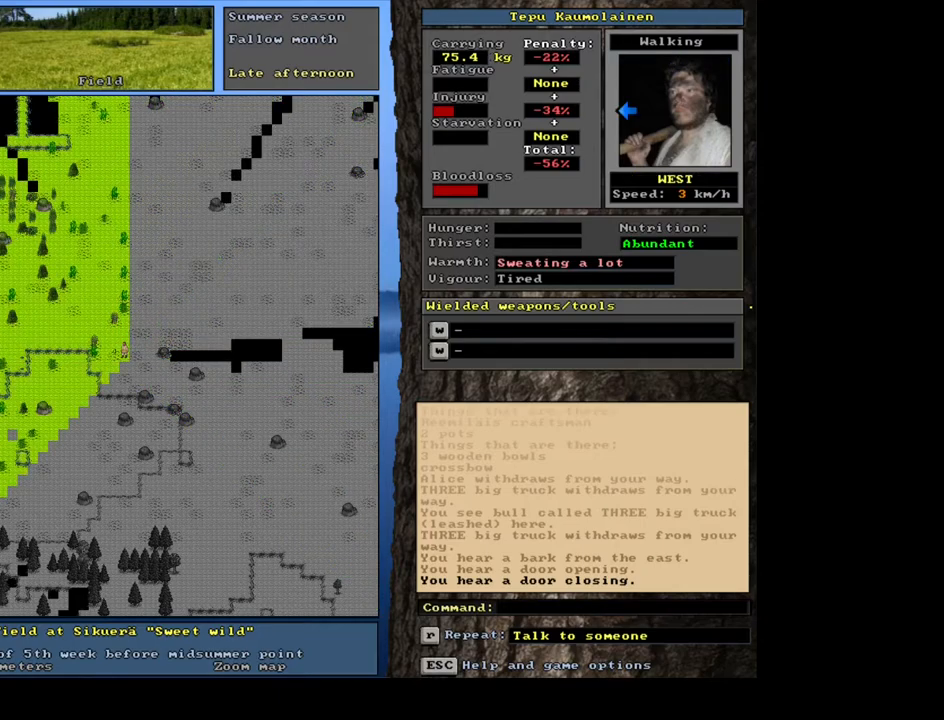
{"keys": [], "mouse": [], "events": [[133, "e", "up"]]}